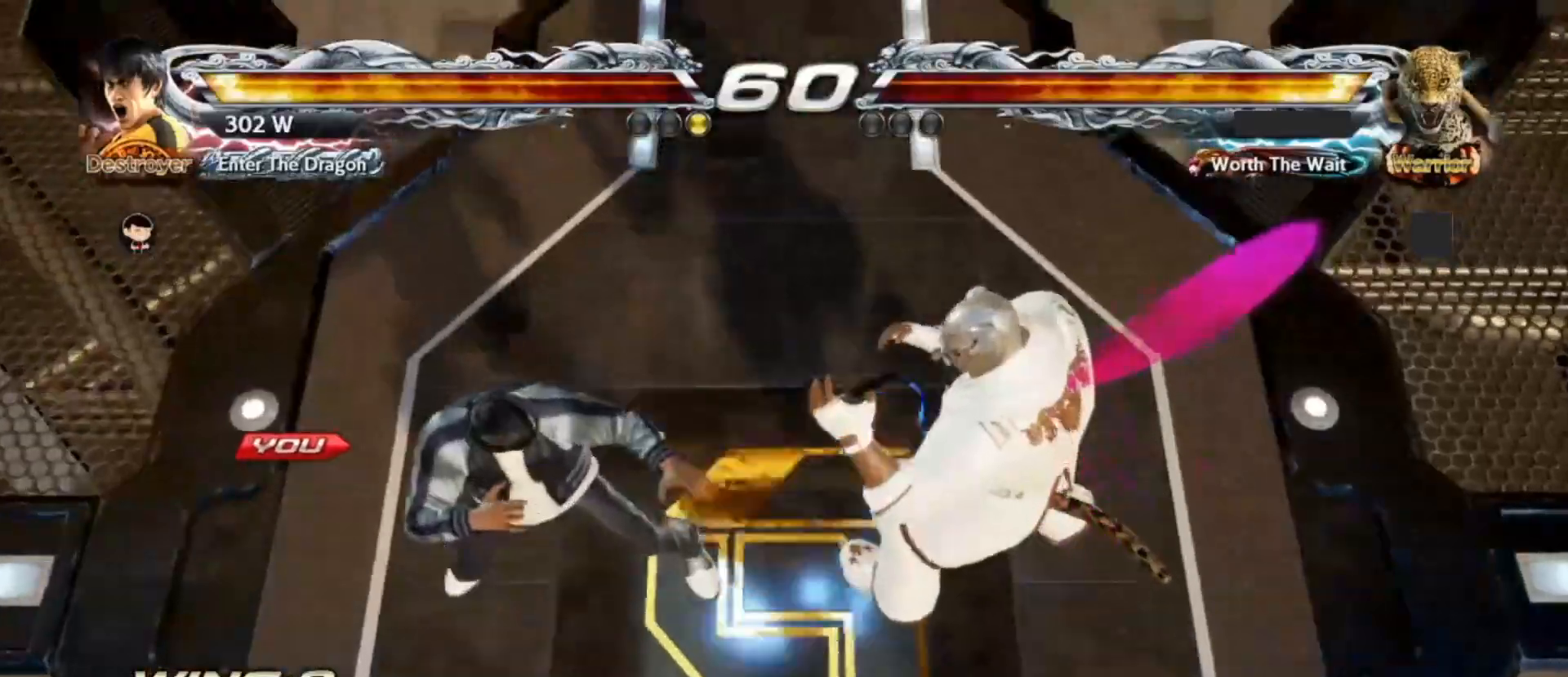
Gameplay with a controller (arcade stick); each line is a JSON object with the inputs held at the frame after it (dt_ms = milliseconds from this image to that frame). "events" lists button and stick changes between this image and that frame as [ms after this image, input, new state], when the widget could be followed in between. Not read: L3 R3.
{"dt_ms": 500, "buttons": [], "left_stick": "center", "events": [[33, "START", "up"], [133, "START", "down"], [233, "START", "up"], [317, "START", "down"], [417, "START", "up"]]}
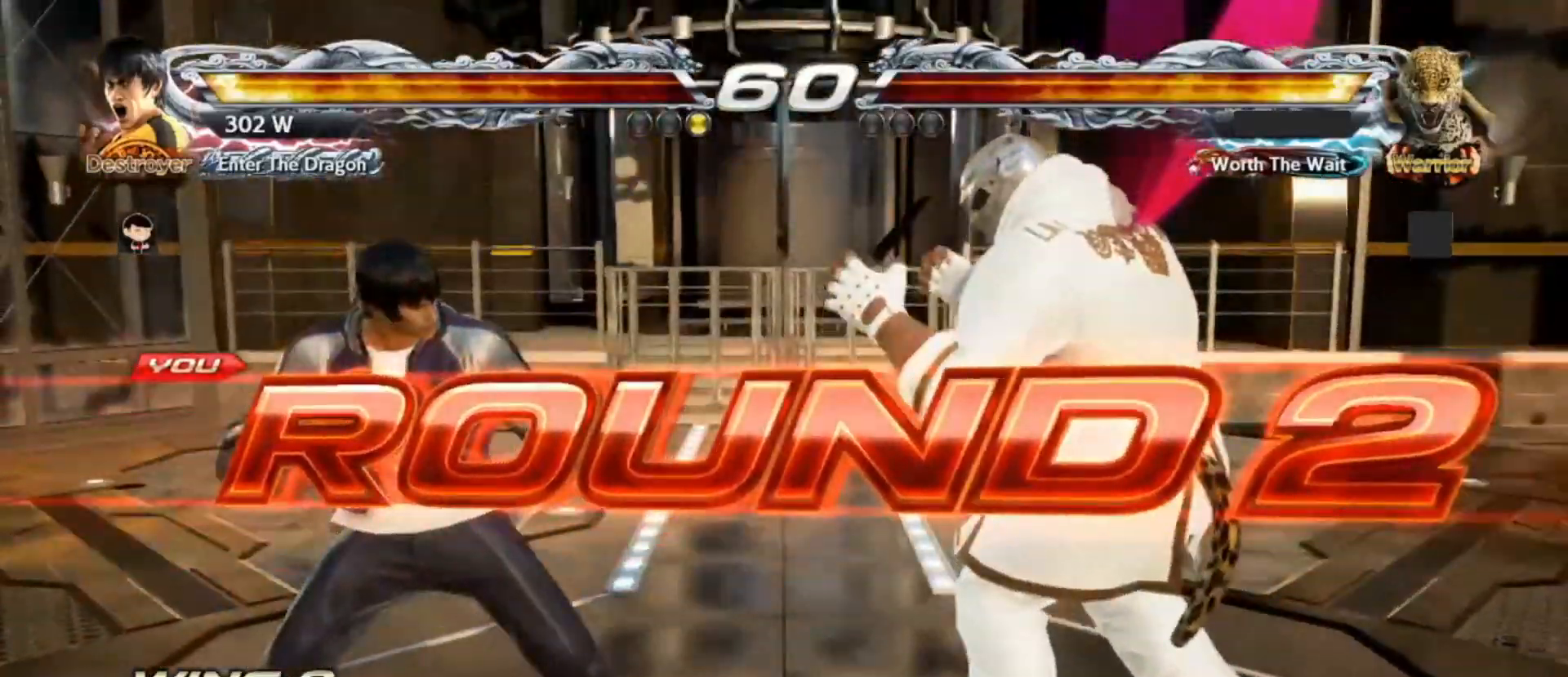
{"dt_ms": 500, "buttons": [], "left_stick": "center", "events": []}
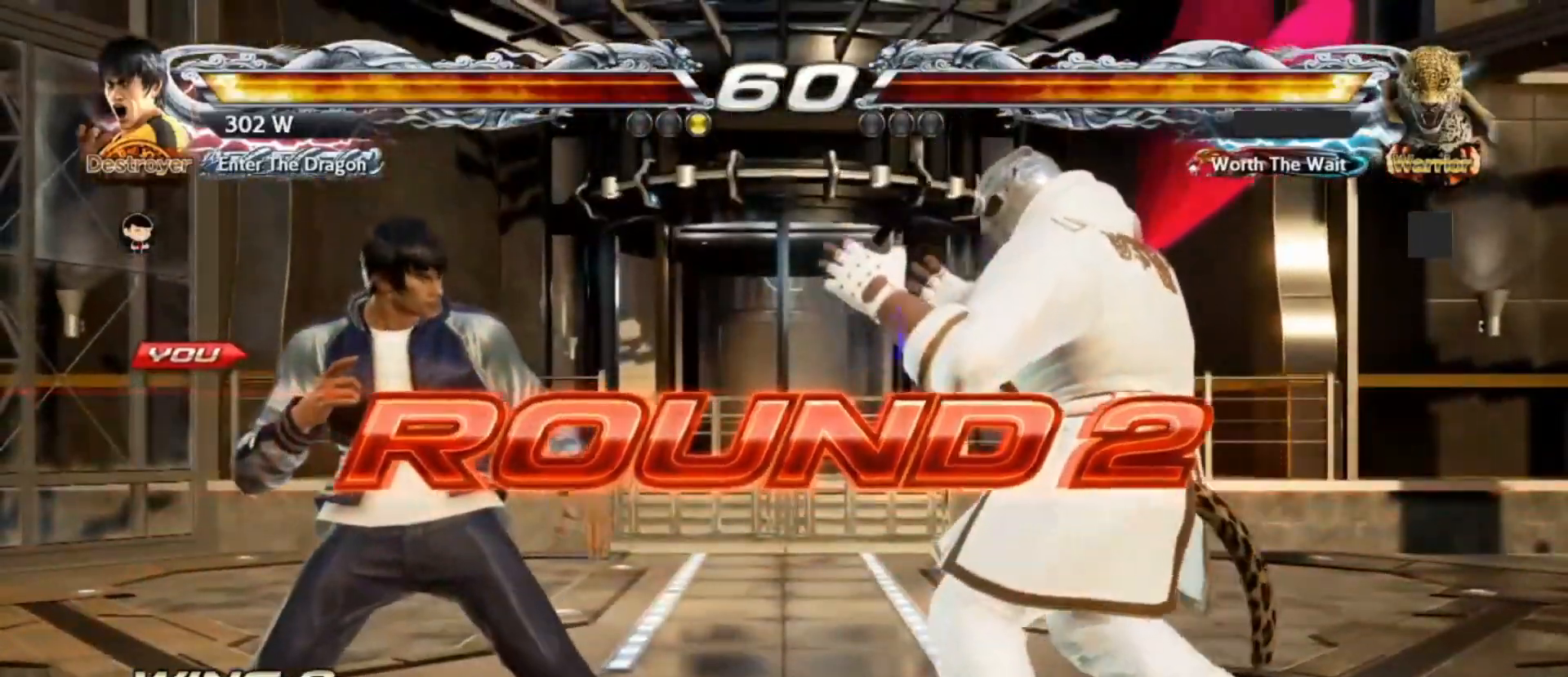
{"dt_ms": 500, "buttons": [], "left_stick": "center", "events": []}
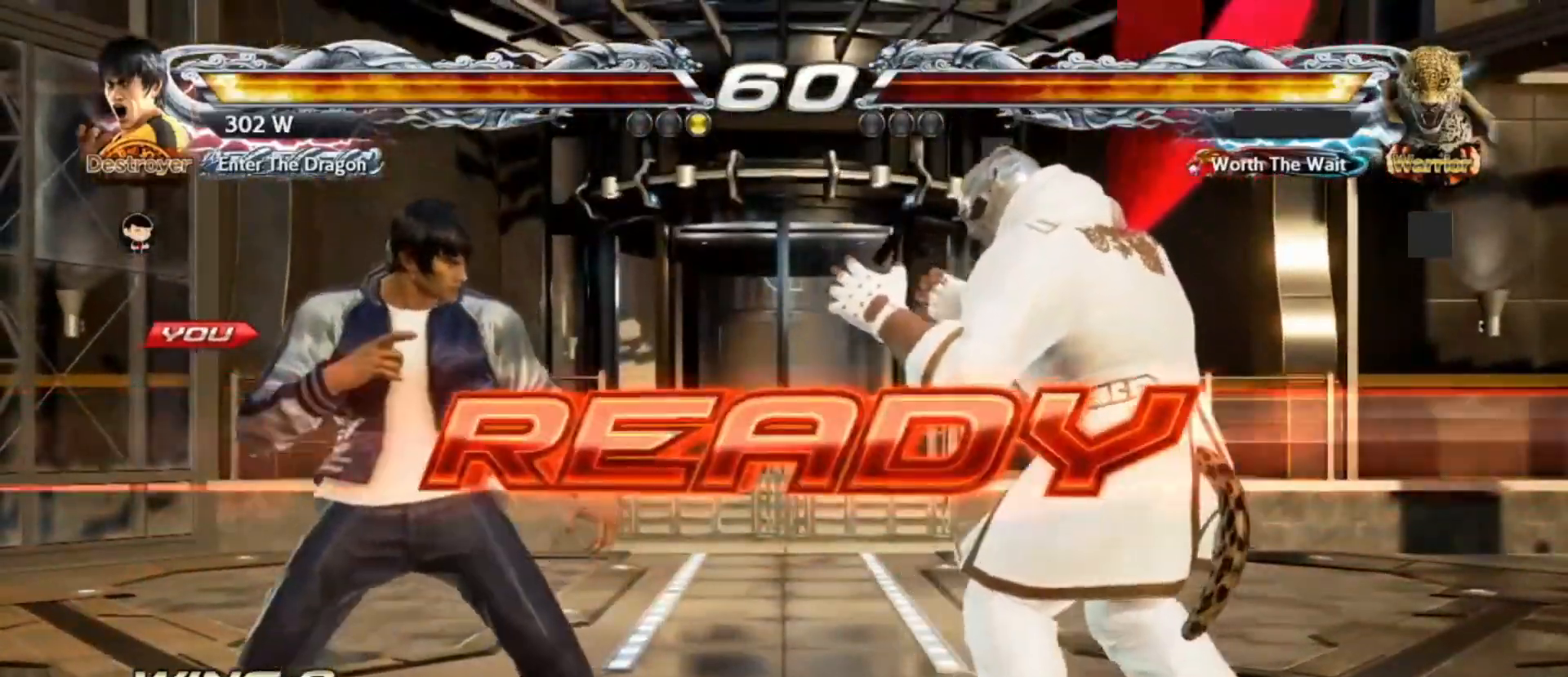
{"dt_ms": 500, "buttons": [], "left_stick": "center", "events": []}
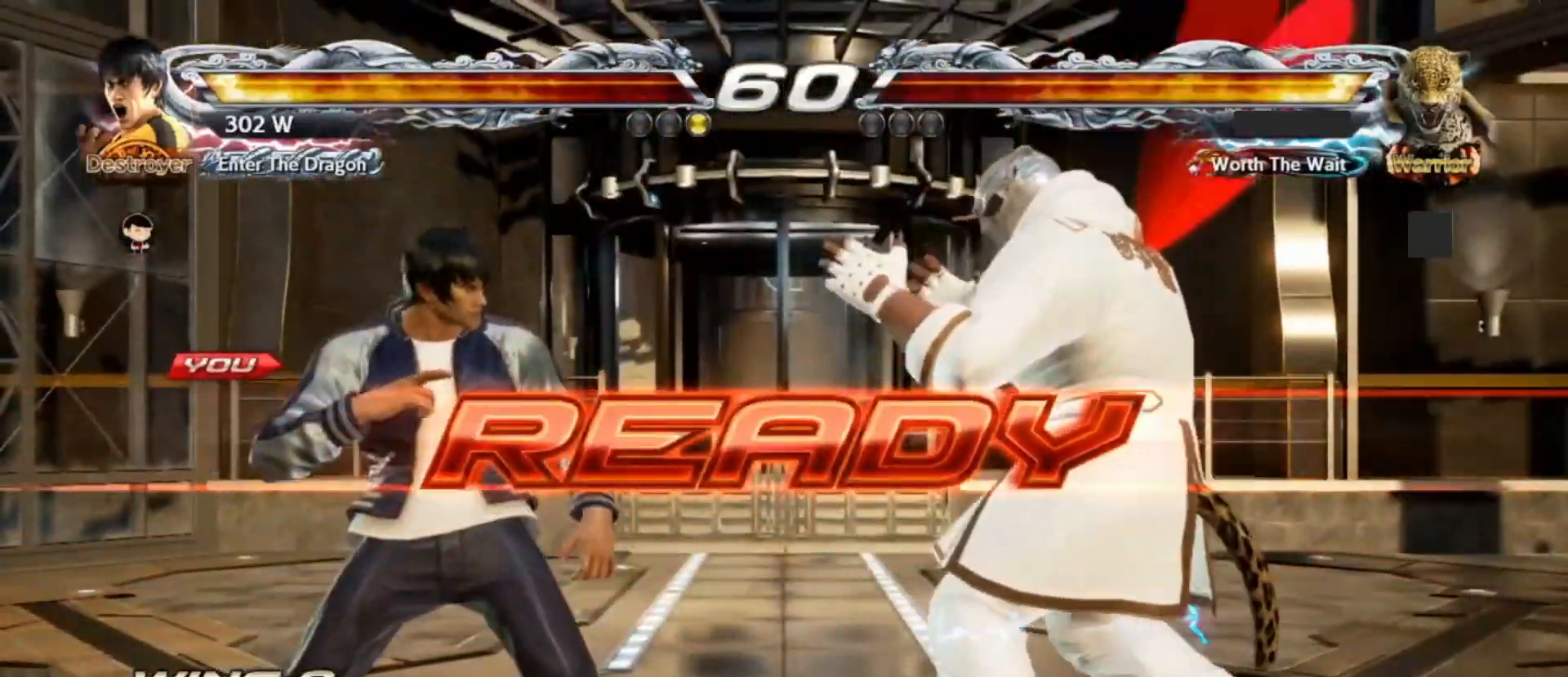
{"dt_ms": 500, "buttons": [], "left_stick": "center", "events": []}
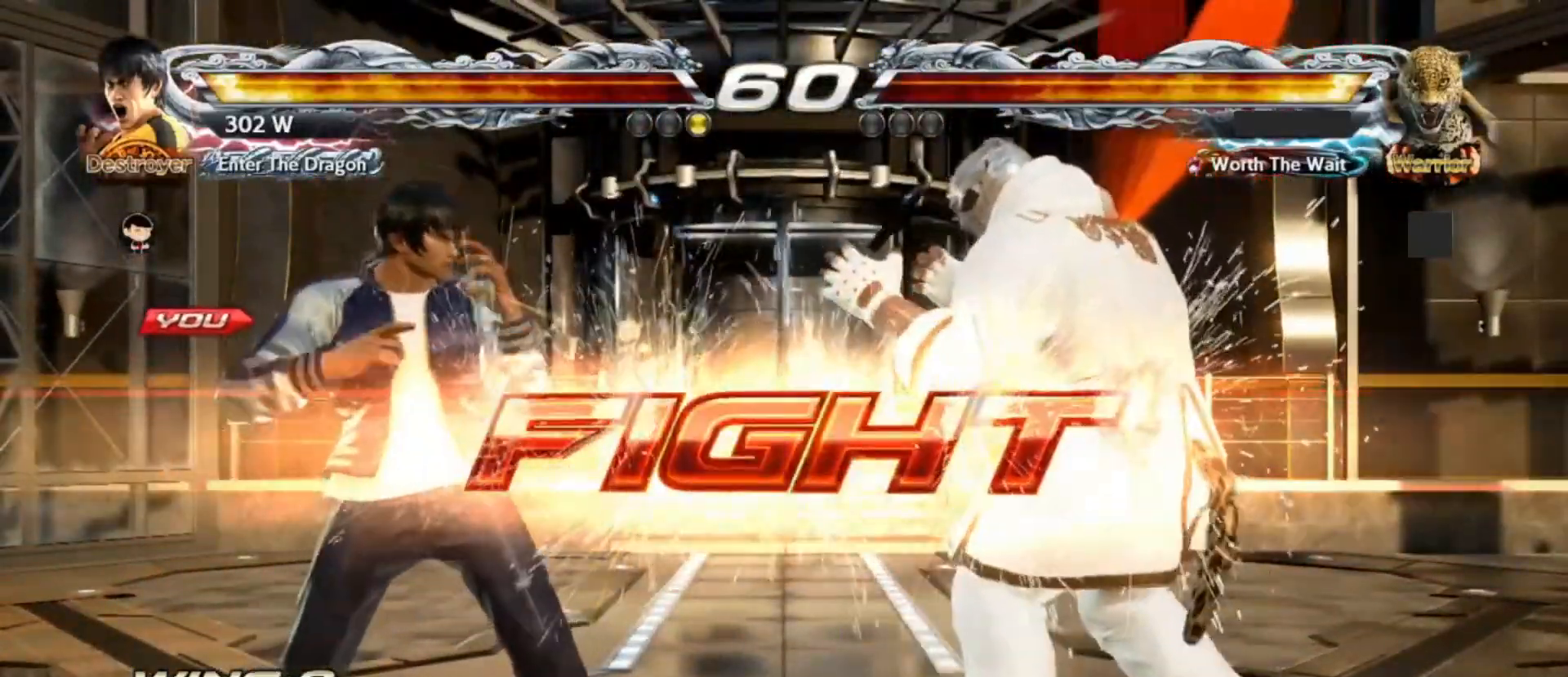
{"dt_ms": 500, "buttons": [], "left_stick": "center", "events": [[150, "left_stick", "down"], [200, "TRIANGLE", "down"], [267, "left_stick", "center"], [317, "CROSS", "down"], [317, "TRIANGLE", "up"], [400, "CROSS", "up"]]}
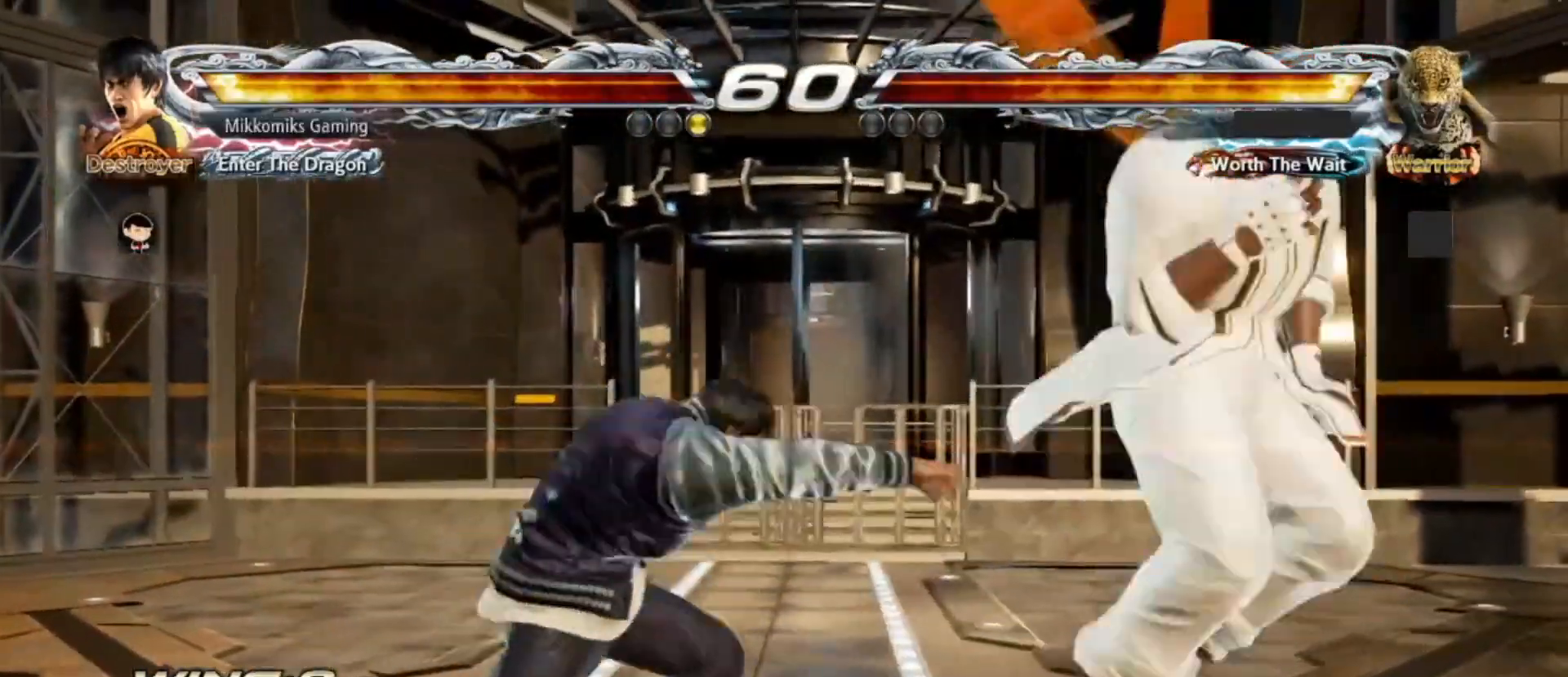
{"dt_ms": 500, "buttons": [], "left_stick": "center", "events": []}
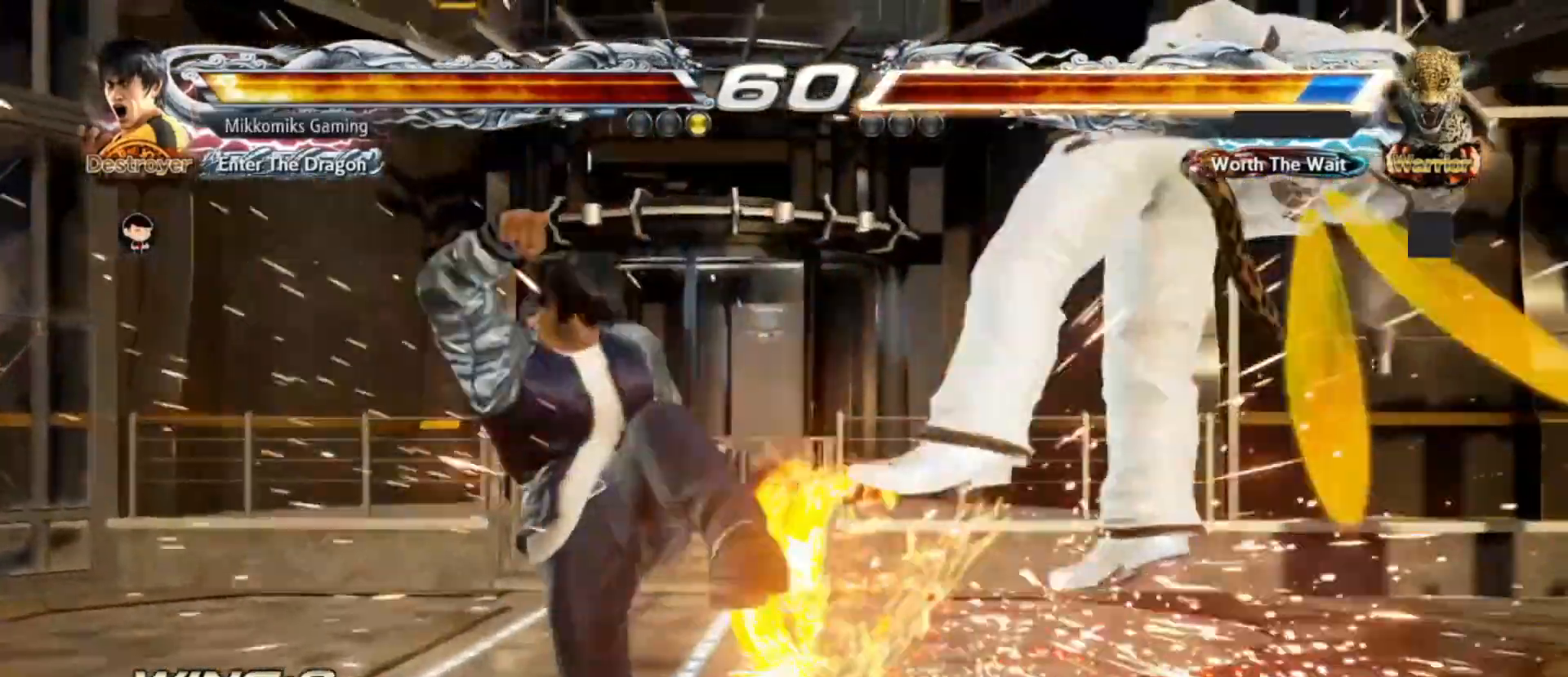
{"dt_ms": 500, "buttons": ["CROSS"], "left_stick": "up-right", "events": [[233, "left_stick", "right"], [367, "CIRCLE", "down"], [433, "left_stick", "up-right"], [467, "CROSS", "down"], [500, "CIRCLE", "up"]]}
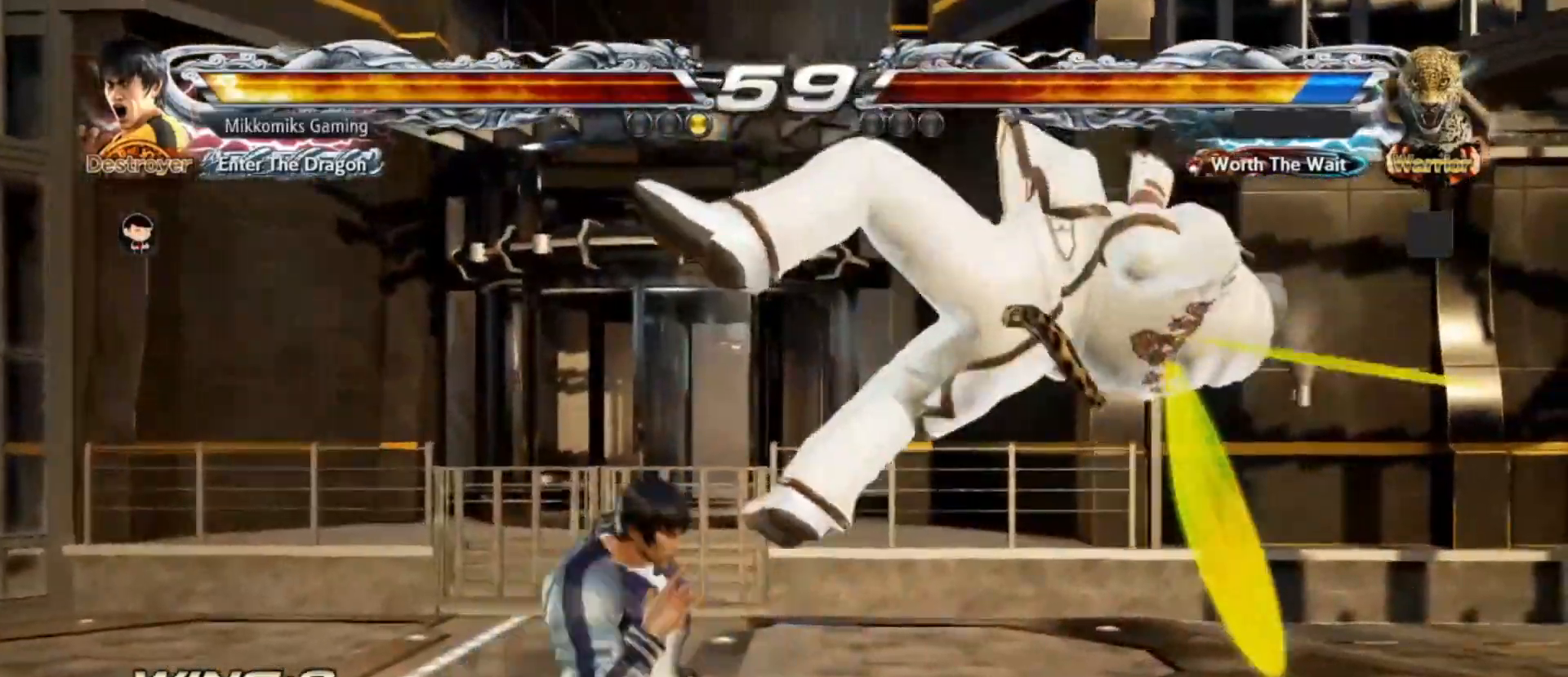
{"dt_ms": 500, "buttons": [], "left_stick": "center", "events": [[100, "CROSS", "up"], [150, "left_stick", "center"]]}
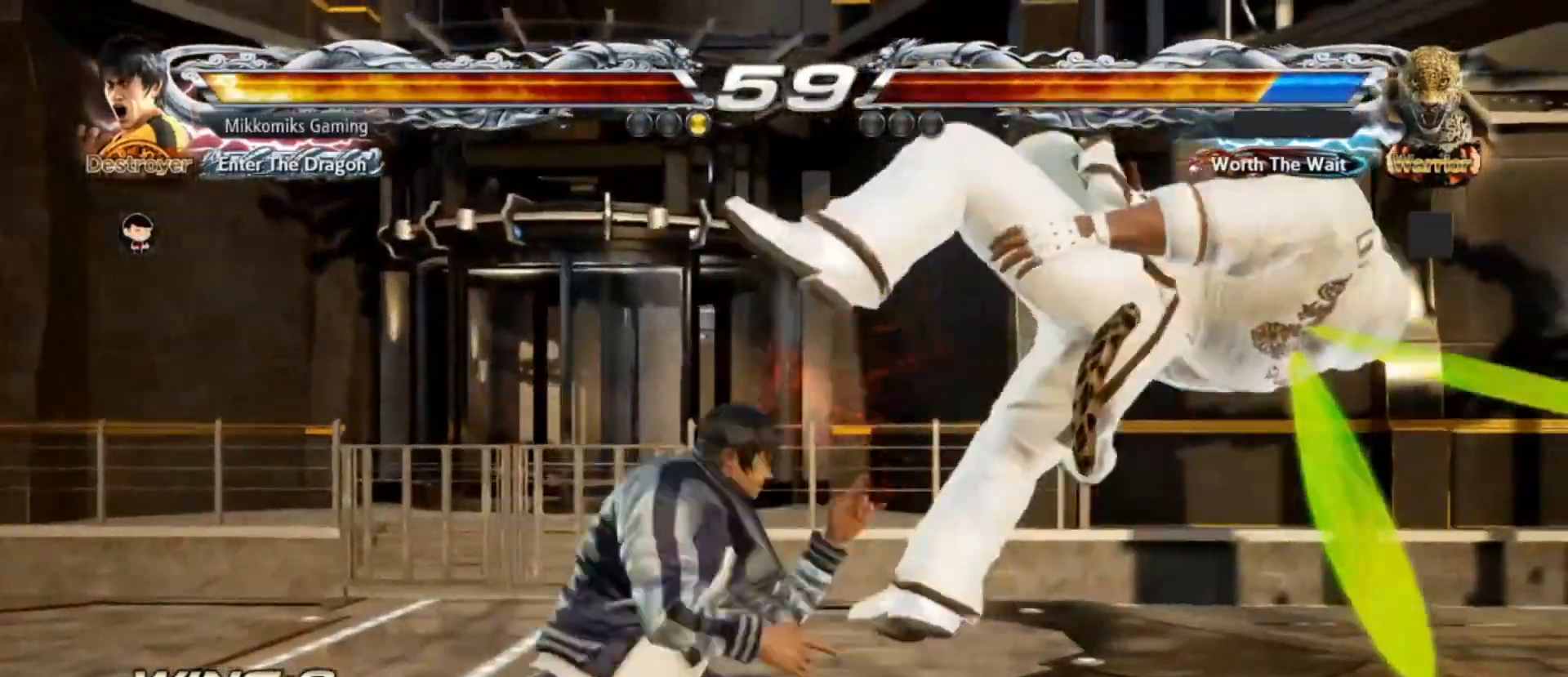
{"dt_ms": 500, "buttons": [], "left_stick": "left", "events": [[117, "left_stick", "left"], [400, "TRIANGLE", "down"], [483, "TRIANGLE", "up"]]}
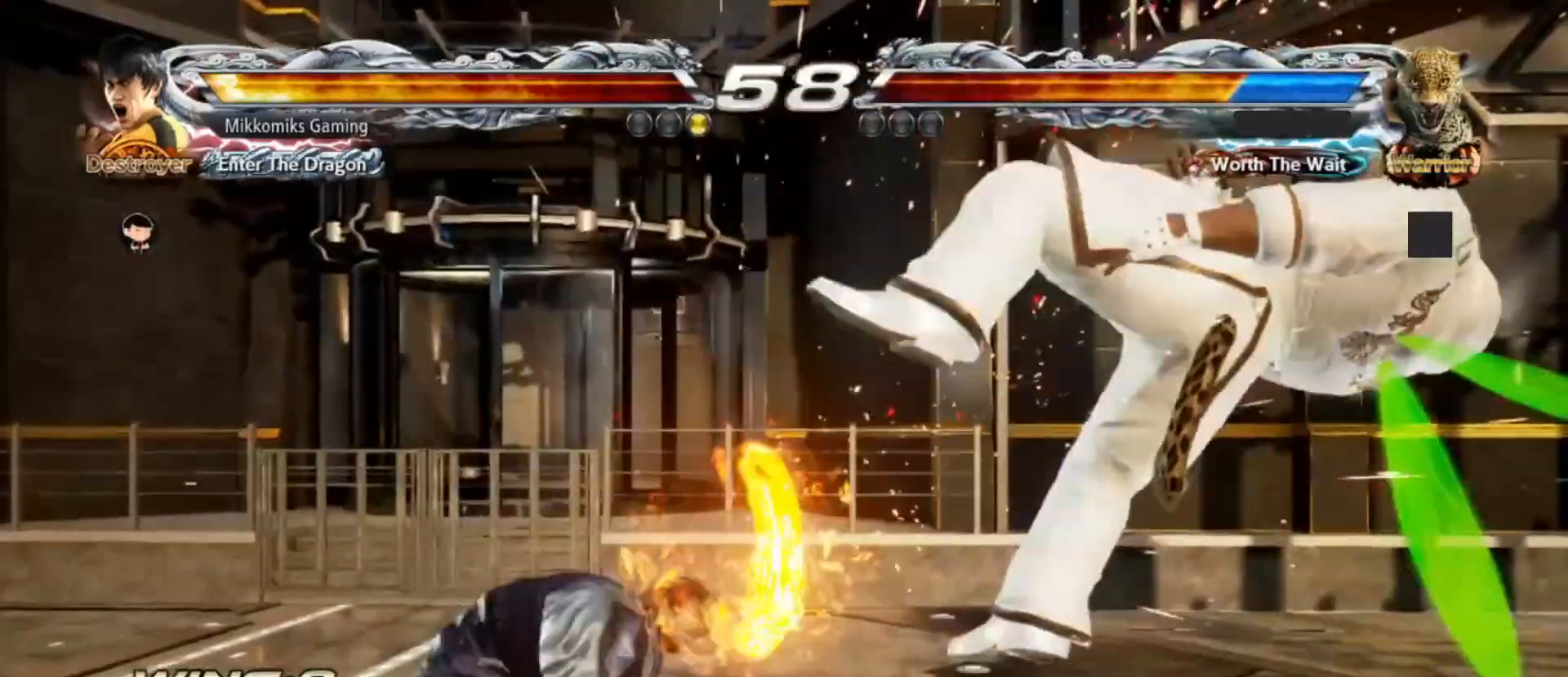
{"dt_ms": 500, "buttons": [], "left_stick": "left", "events": []}
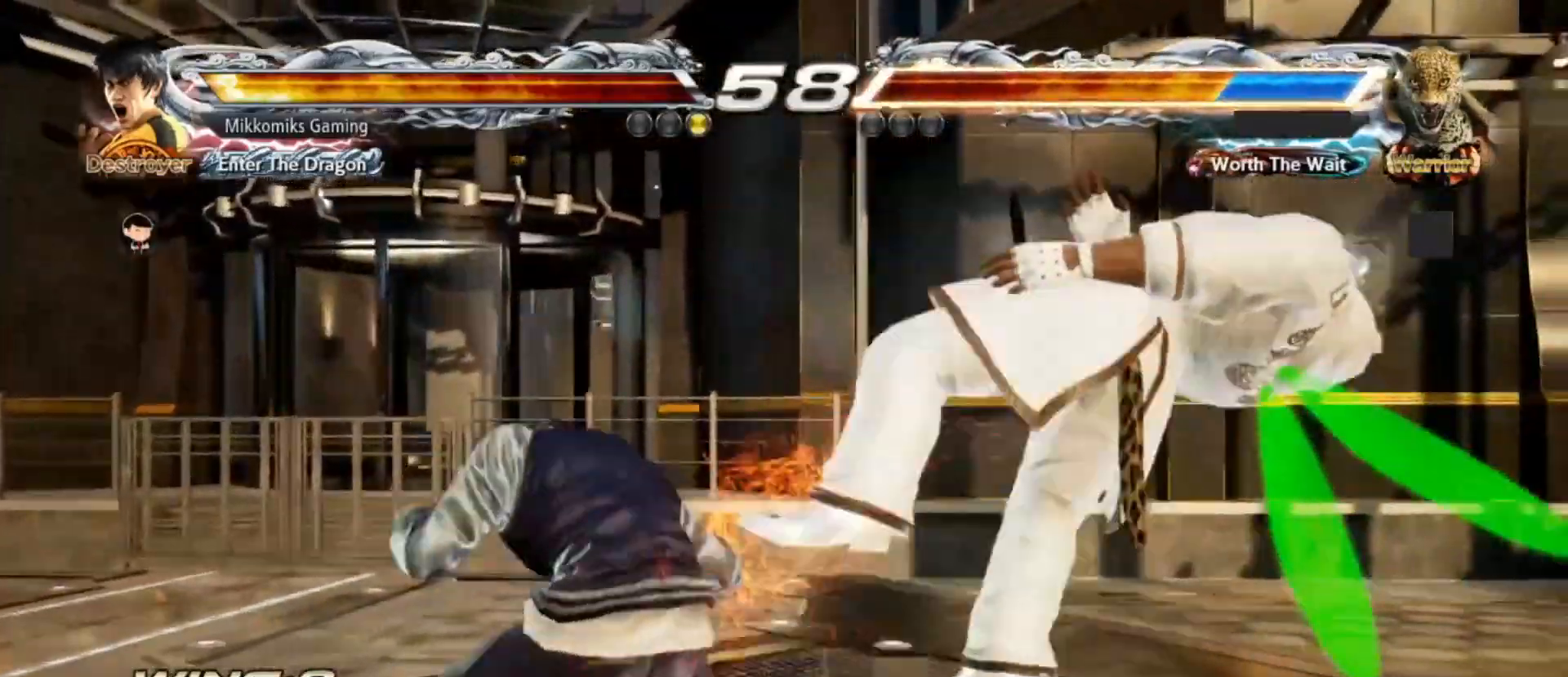
{"dt_ms": 1000, "buttons": [], "left_stick": "center", "events": [[117, "TRIANGLE", "down"], [267, "TRIANGLE", "up"], [283, "SQUARE", "down"], [400, "SQUARE", "up"], [517, "SQUARE", "down"], [583, "SQUARE", "up"], [667, "SQUARE", "down"], [750, "left_stick", "center"], [783, "SQUARE", "up"]]}
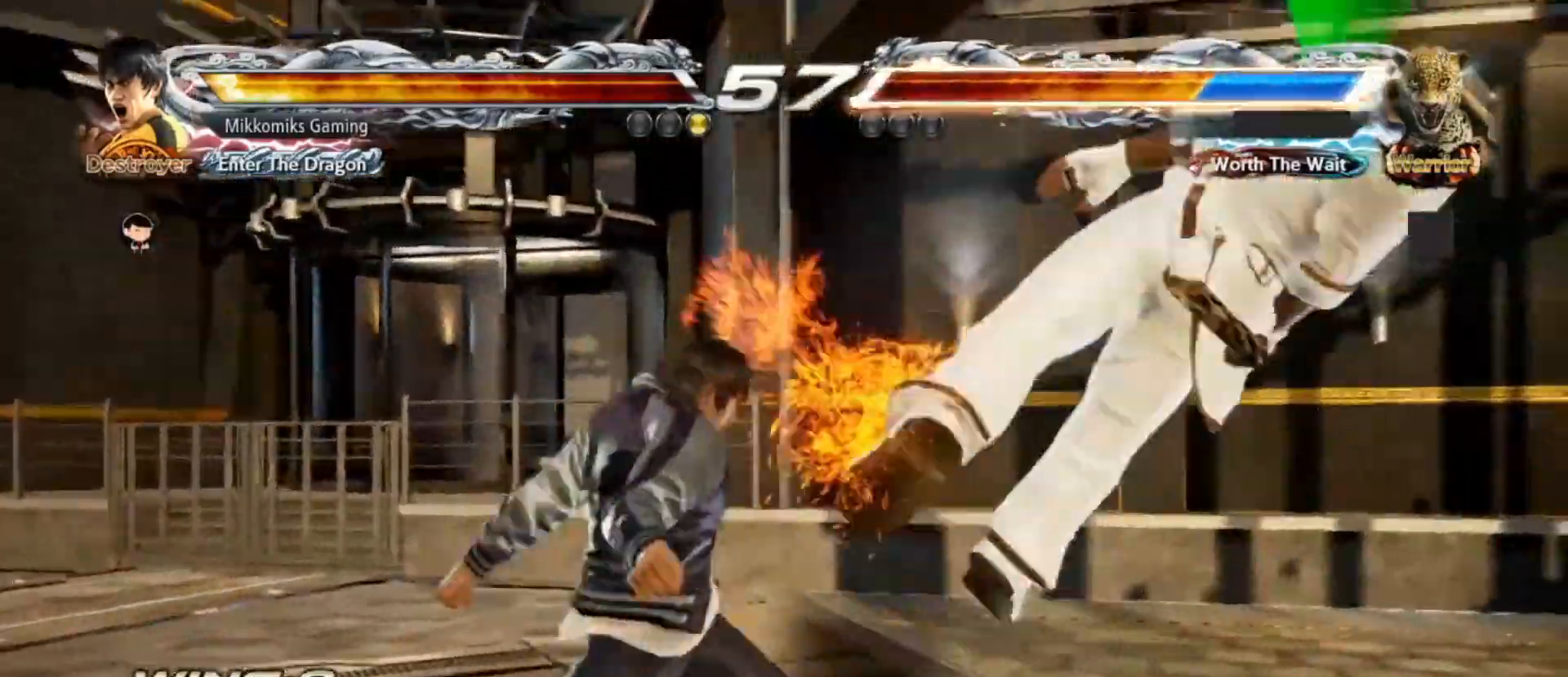
{"dt_ms": 1000, "buttons": ["SQUARE"], "left_stick": "right"}
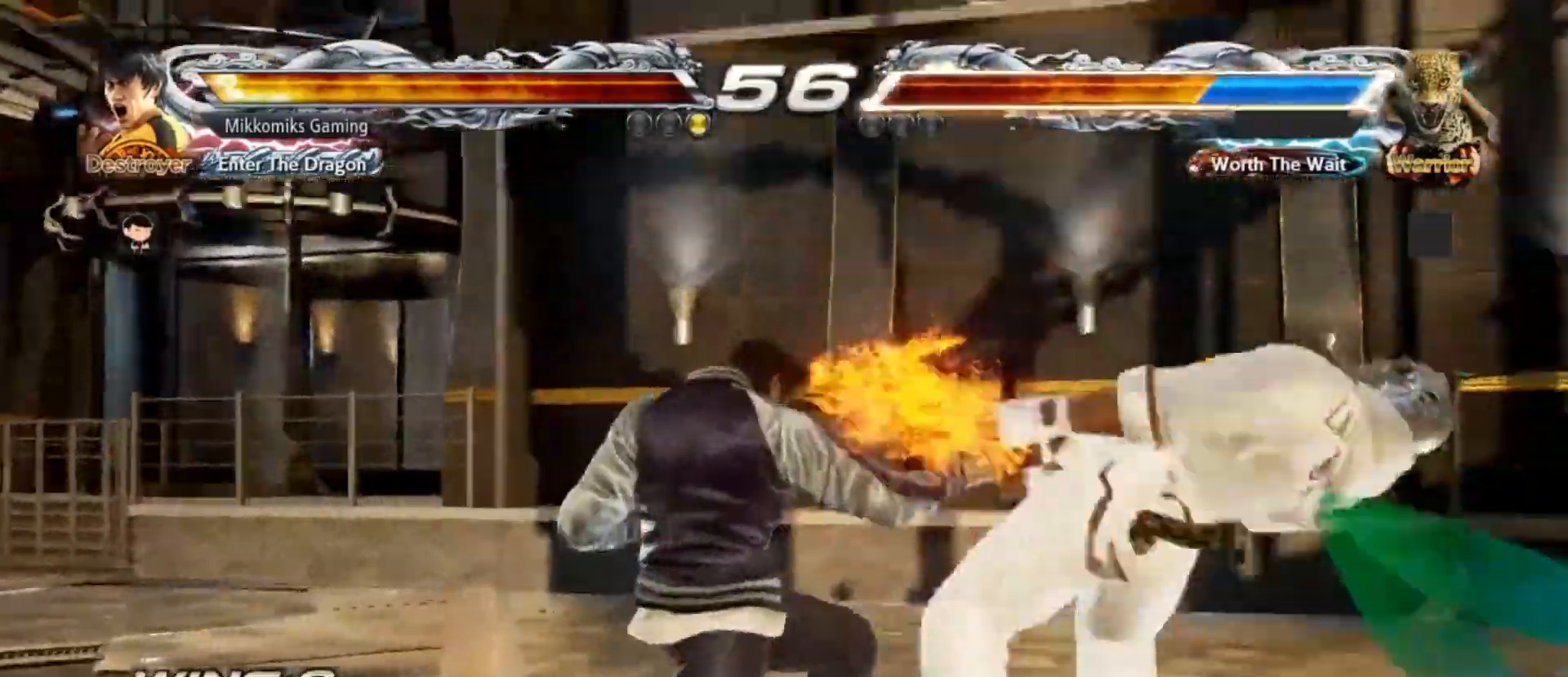
{"dt_ms": 500, "buttons": [], "left_stick": "right"}
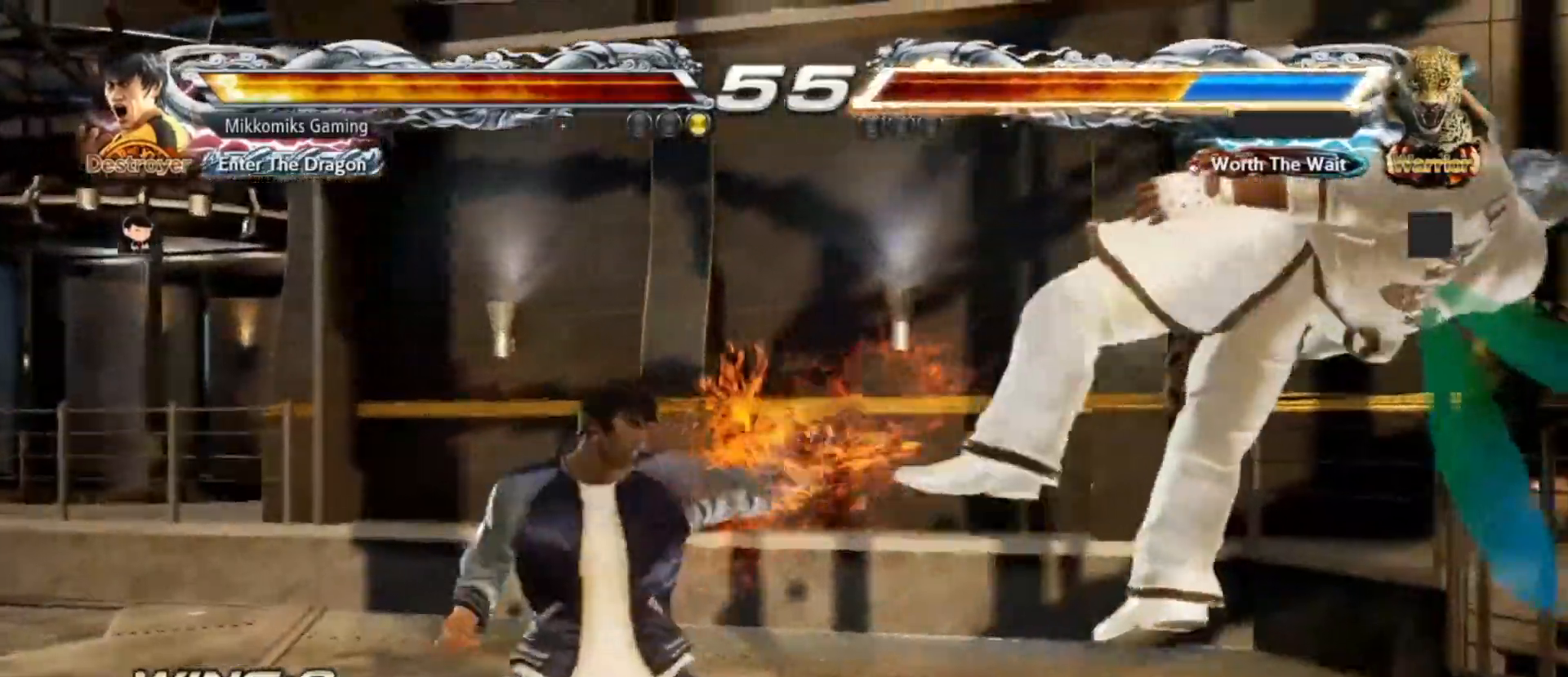
{"dt_ms": 500, "buttons": [], "left_stick": "center", "events": [[83, "left_stick", "center"]]}
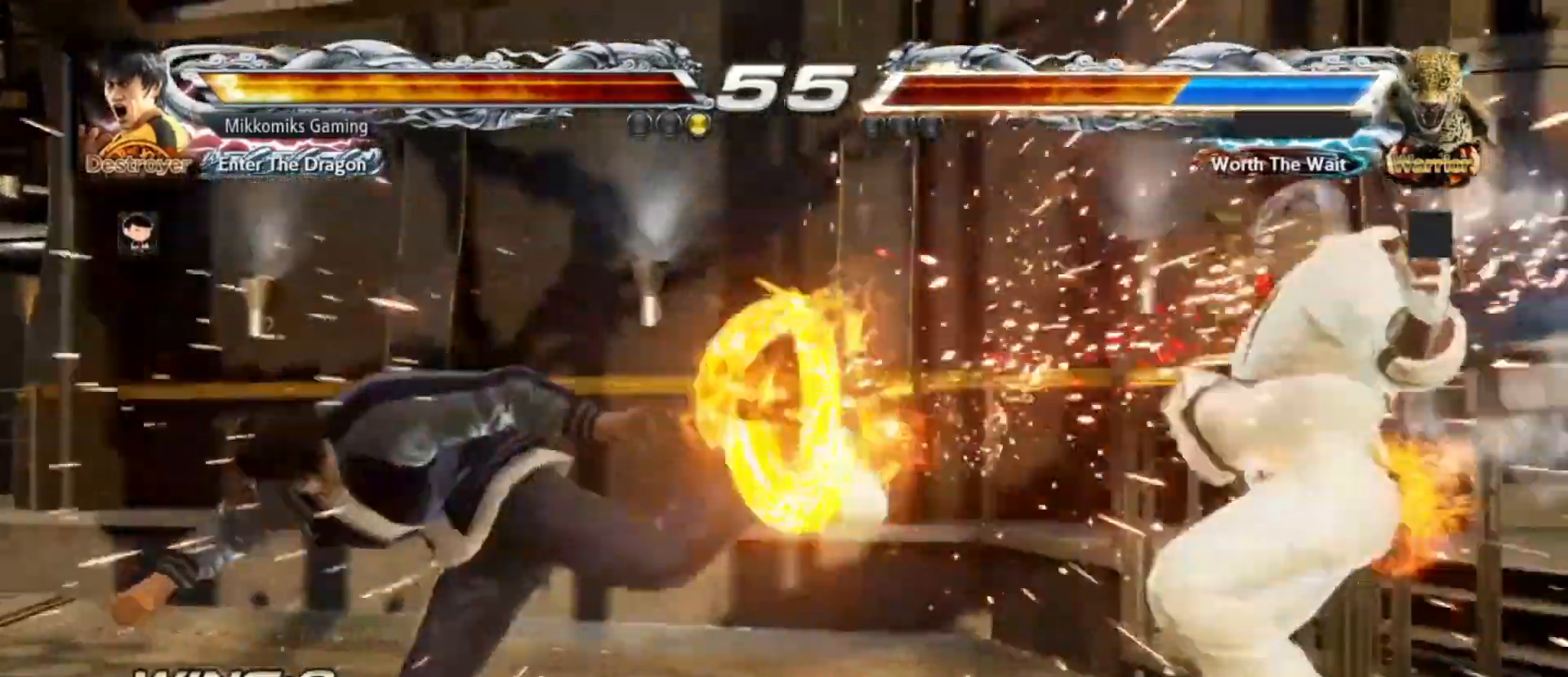
{"dt_ms": 500, "buttons": [], "left_stick": "right", "events": [[233, "left_stick", "right"], [317, "left_stick", "center"], [400, "left_stick", "right"]]}
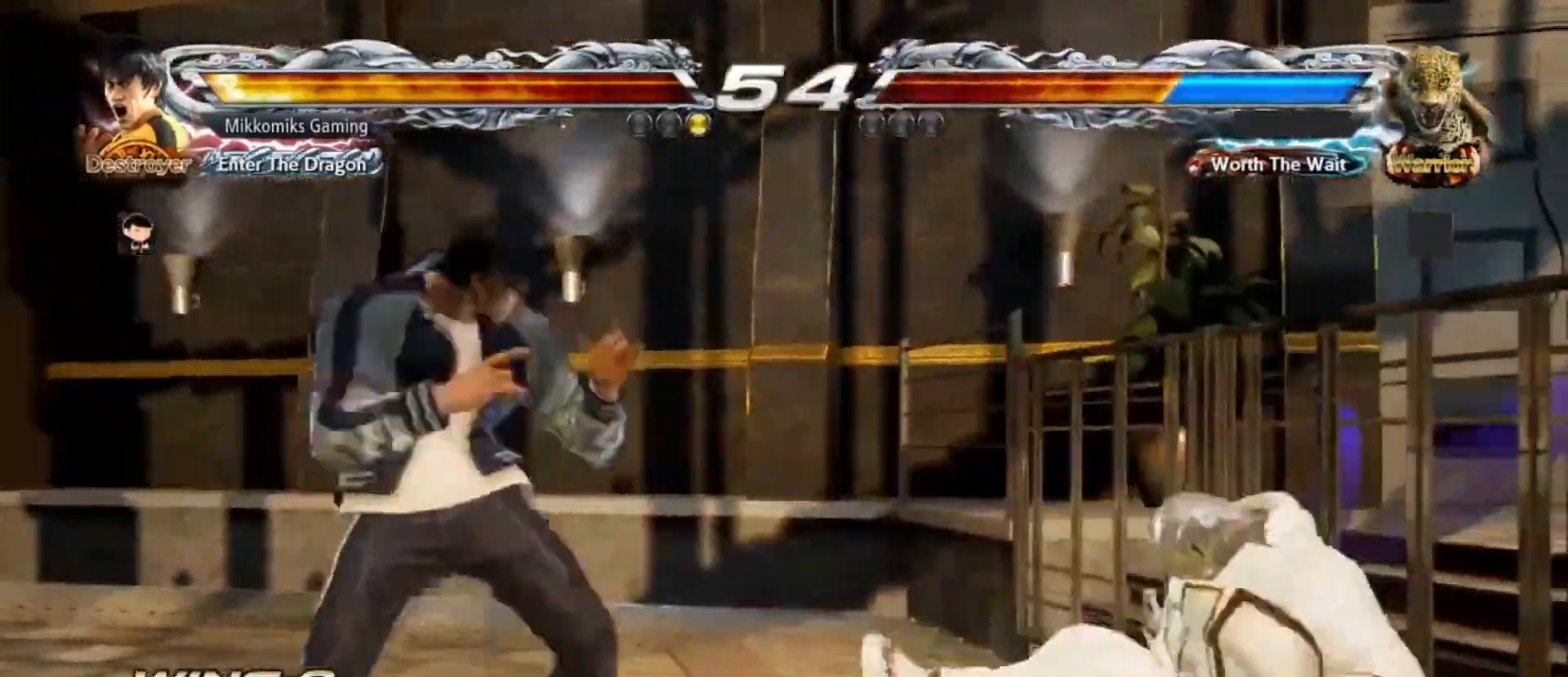
{"dt_ms": 500, "buttons": ["CROSS", "CIRCLE"], "left_stick": "up-right", "events": [[17, "left_stick", "center"], [67, "left_stick", "down"], [133, "left_stick", "center"], [383, "left_stick", "up-right"], [433, "CIRCLE", "down"], [433, "CROSS", "down"]]}
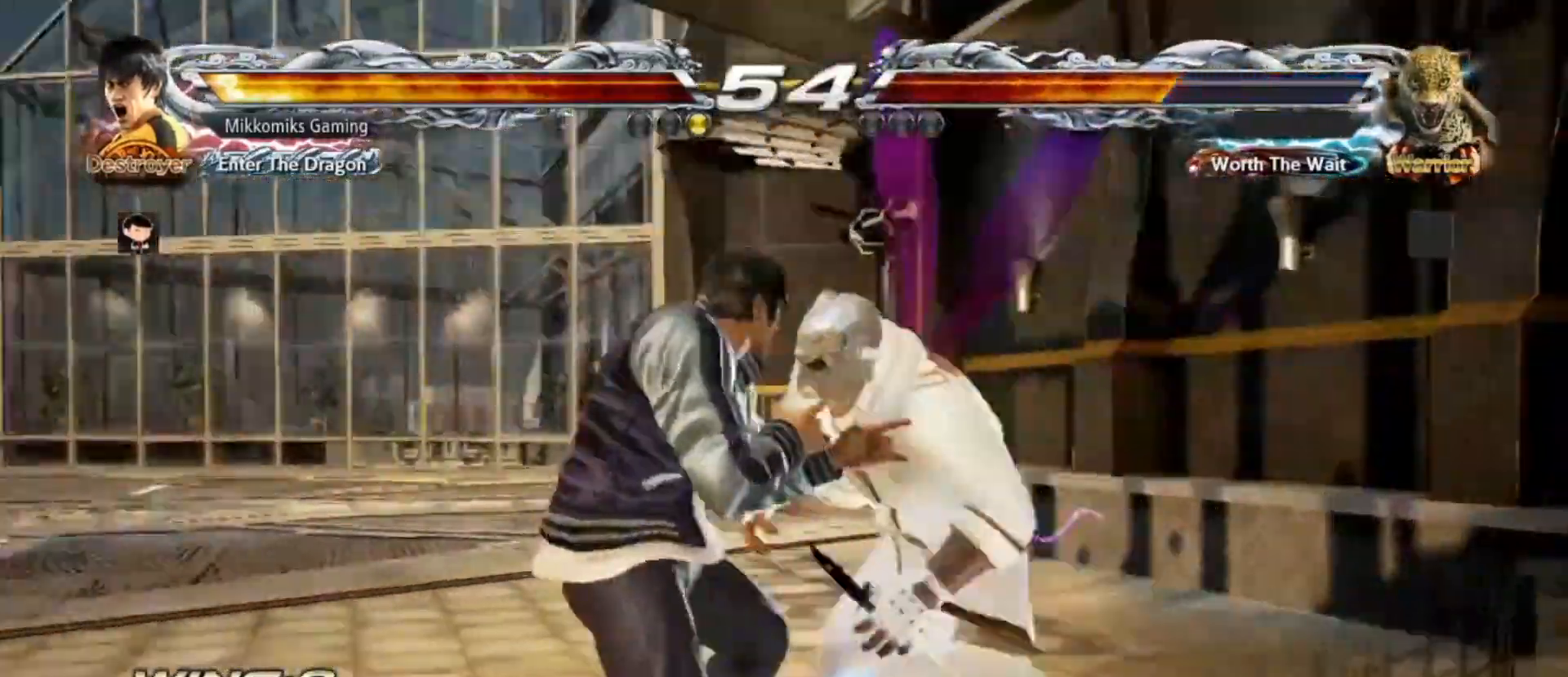
{"dt_ms": 500, "buttons": [], "left_stick": "center"}
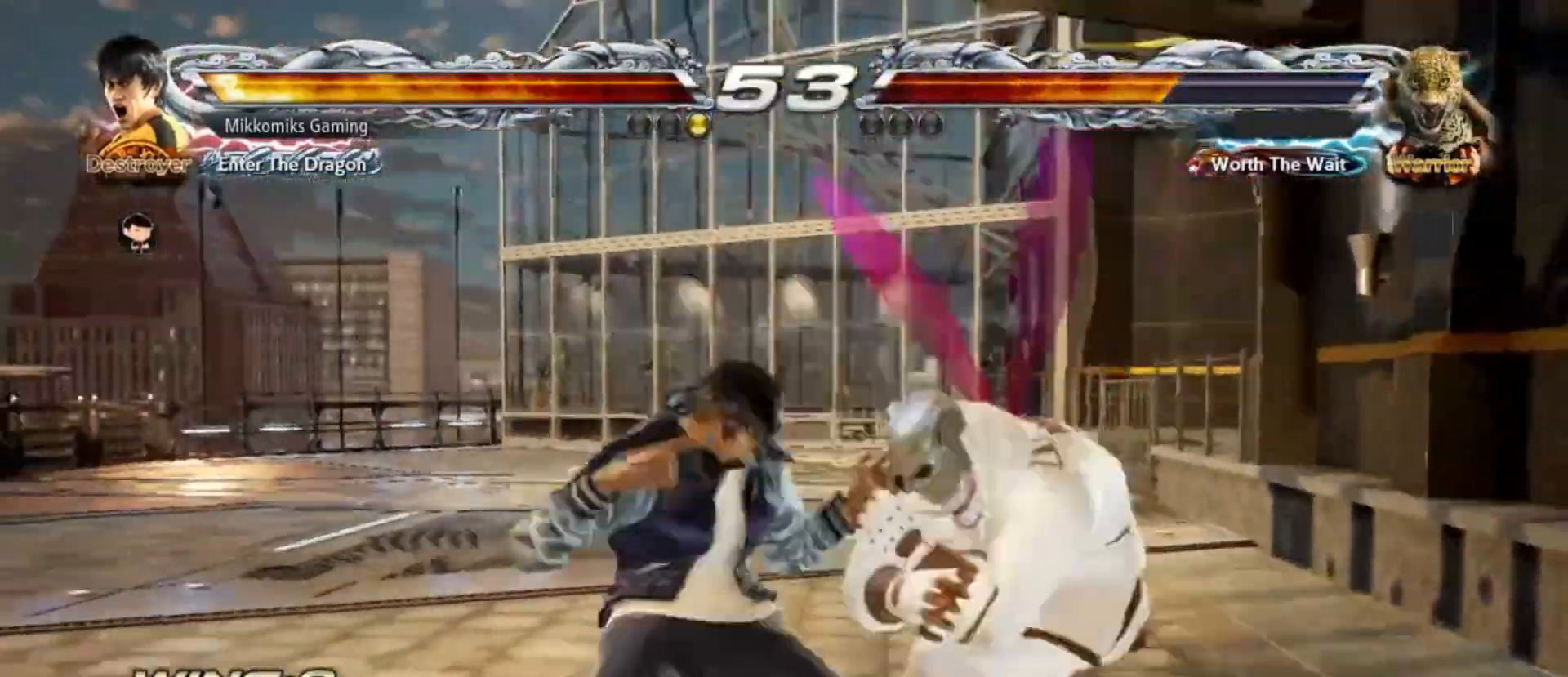
{"dt_ms": 500, "buttons": [], "left_stick": "center", "events": []}
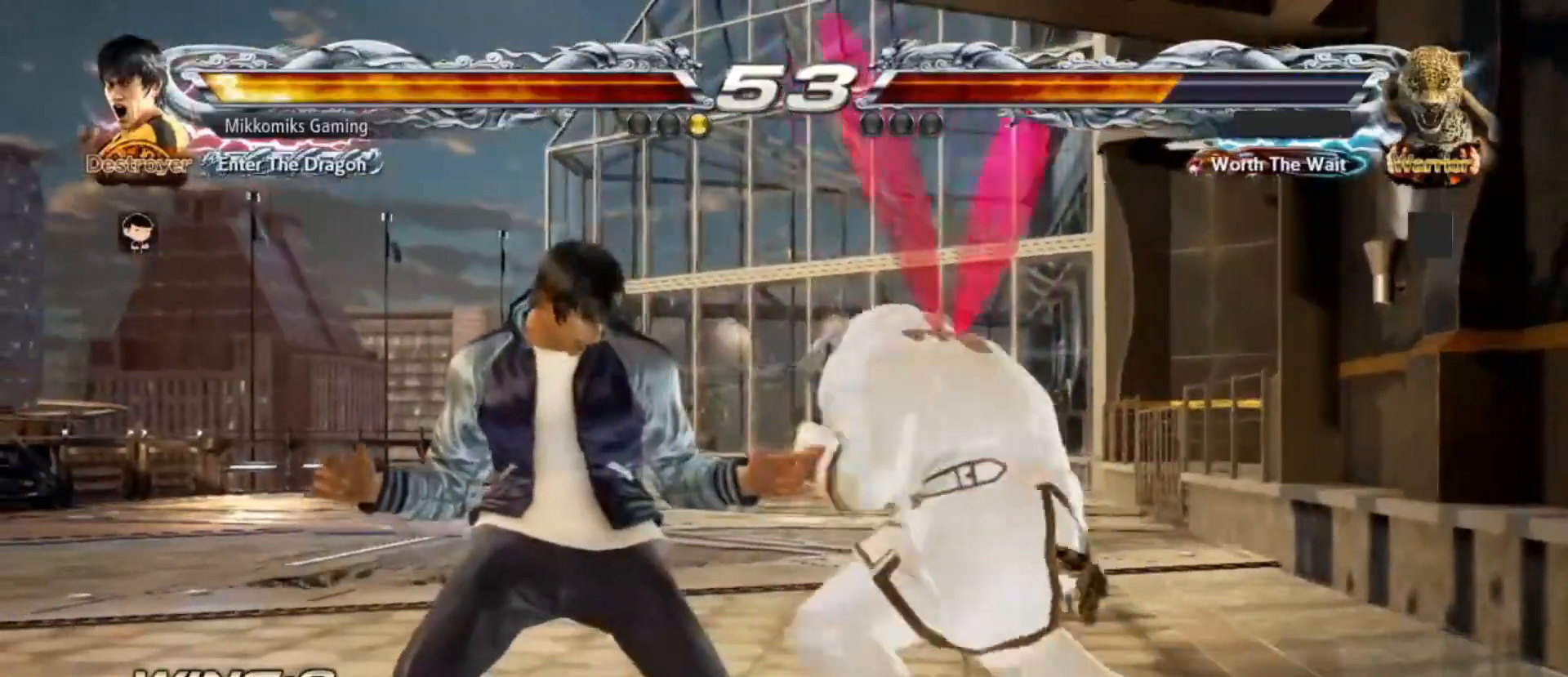
{"dt_ms": 500, "buttons": [], "left_stick": "left"}
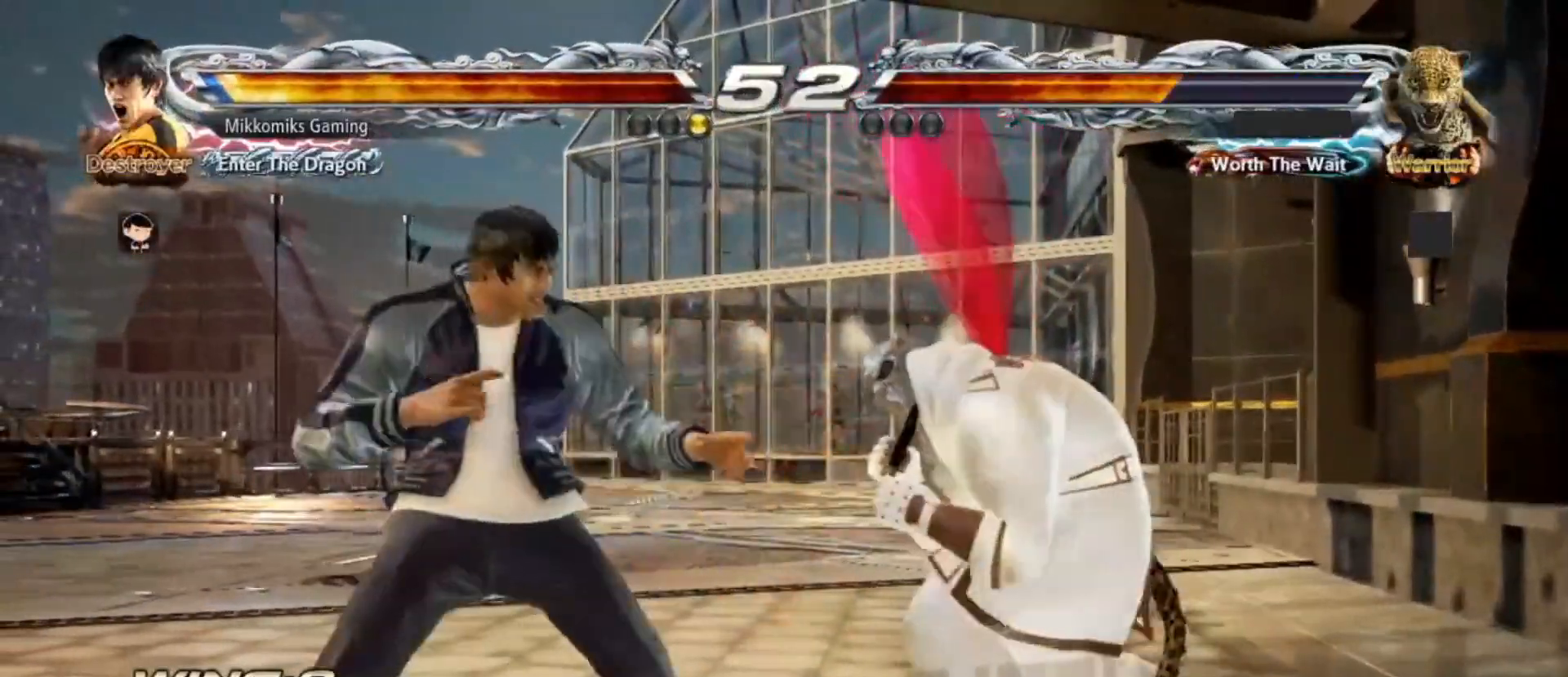
{"dt_ms": 500, "buttons": [], "left_stick": "left", "events": []}
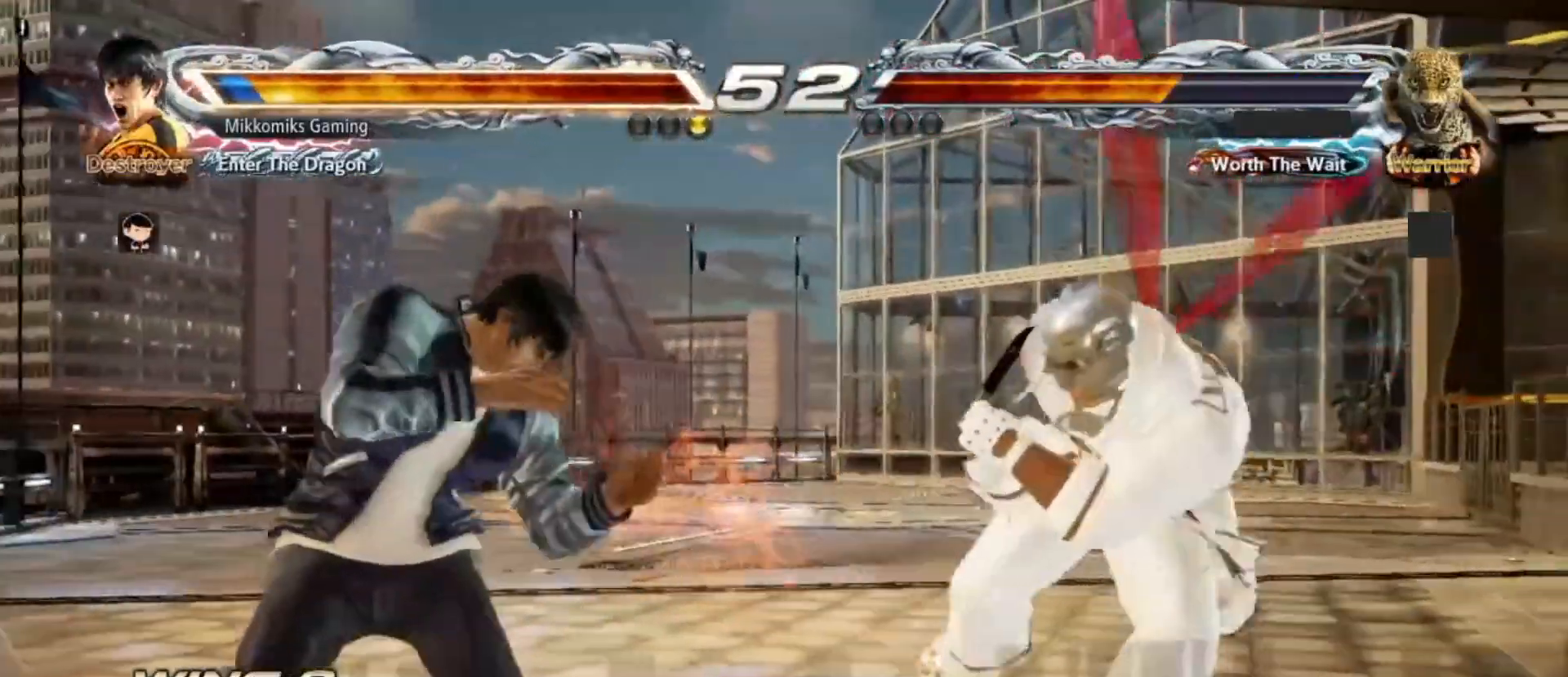
{"dt_ms": 500, "buttons": [], "left_stick": "left", "events": [[250, "SQUARE", "down"], [400, "SQUARE", "up"], [417, "TRIANGLE", "down"], [500, "TRIANGLE", "up"]]}
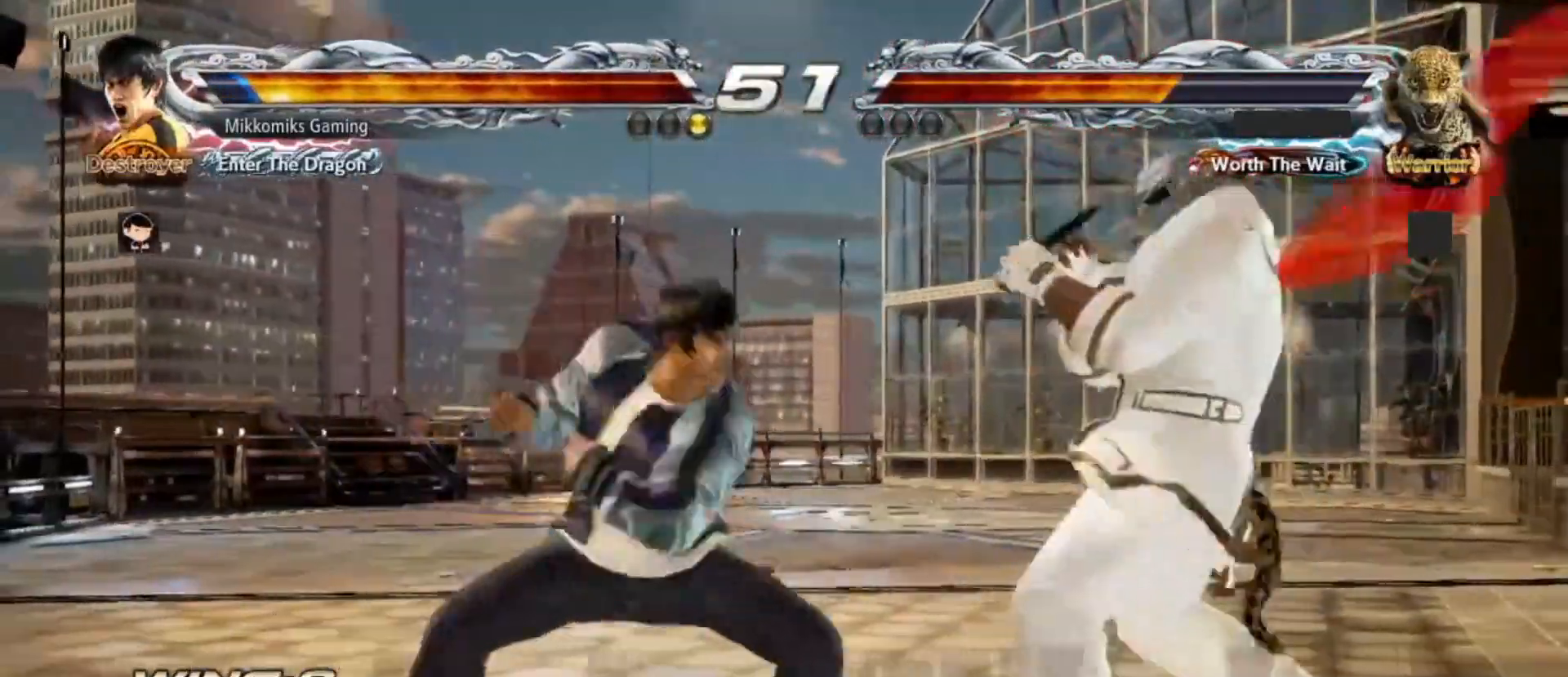
{"dt_ms": 500, "buttons": [], "left_stick": "left"}
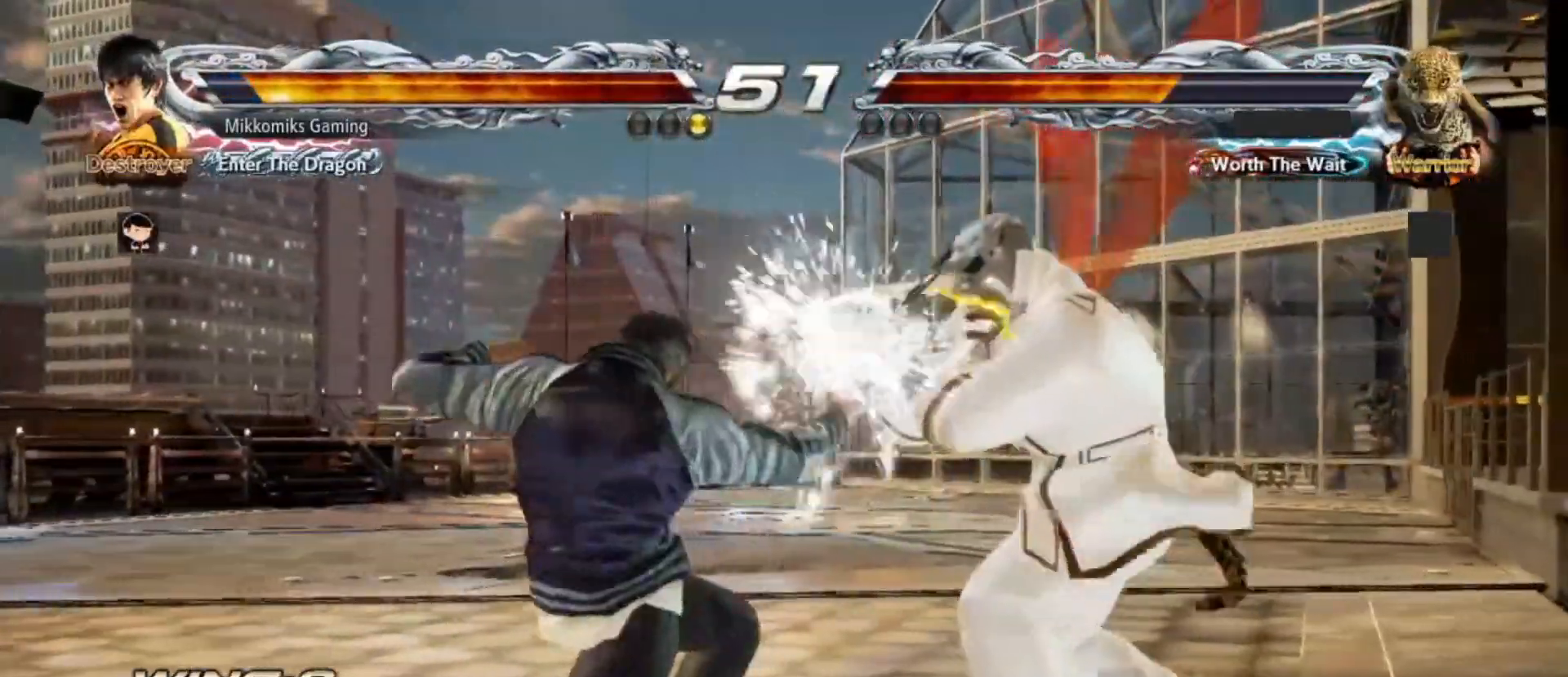
{"dt_ms": 500, "buttons": [], "left_stick": "left"}
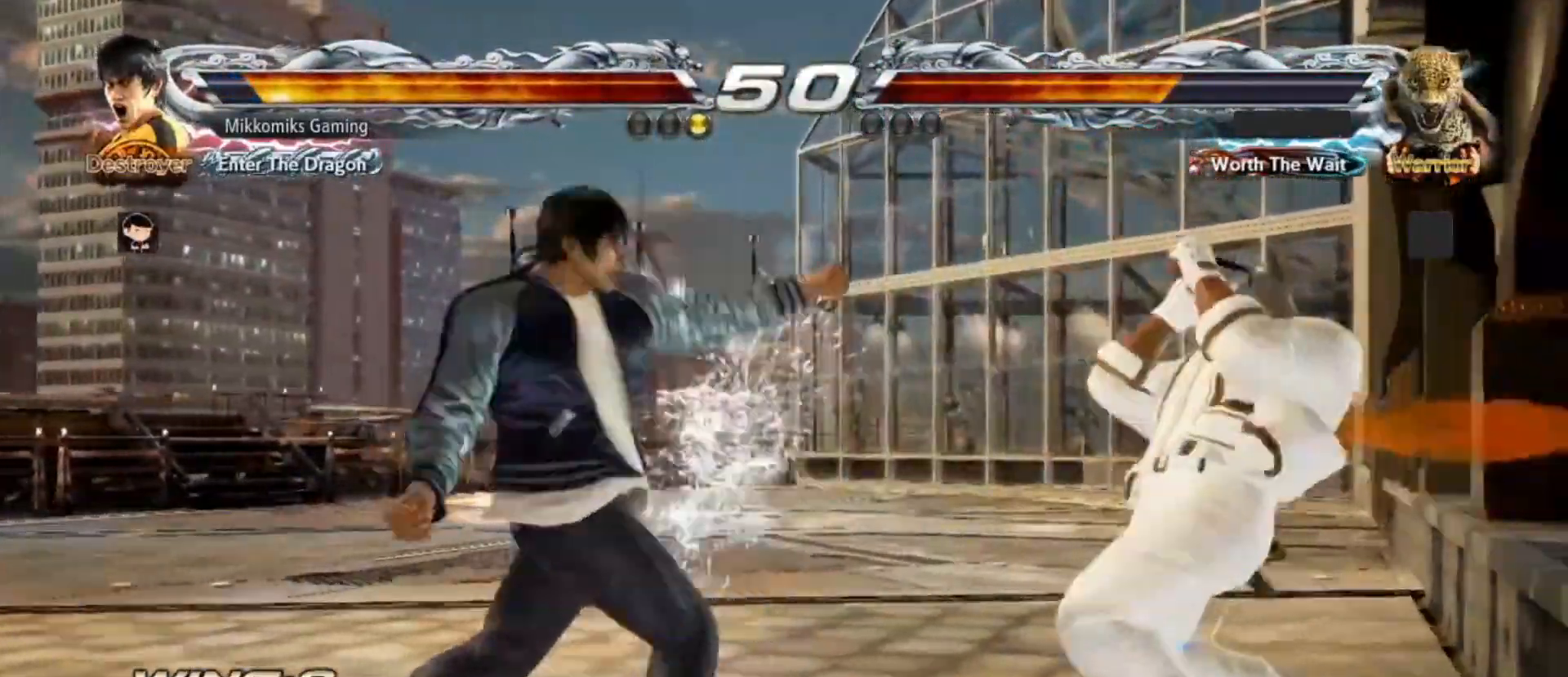
{"dt_ms": 500, "buttons": [], "left_stick": "down"}